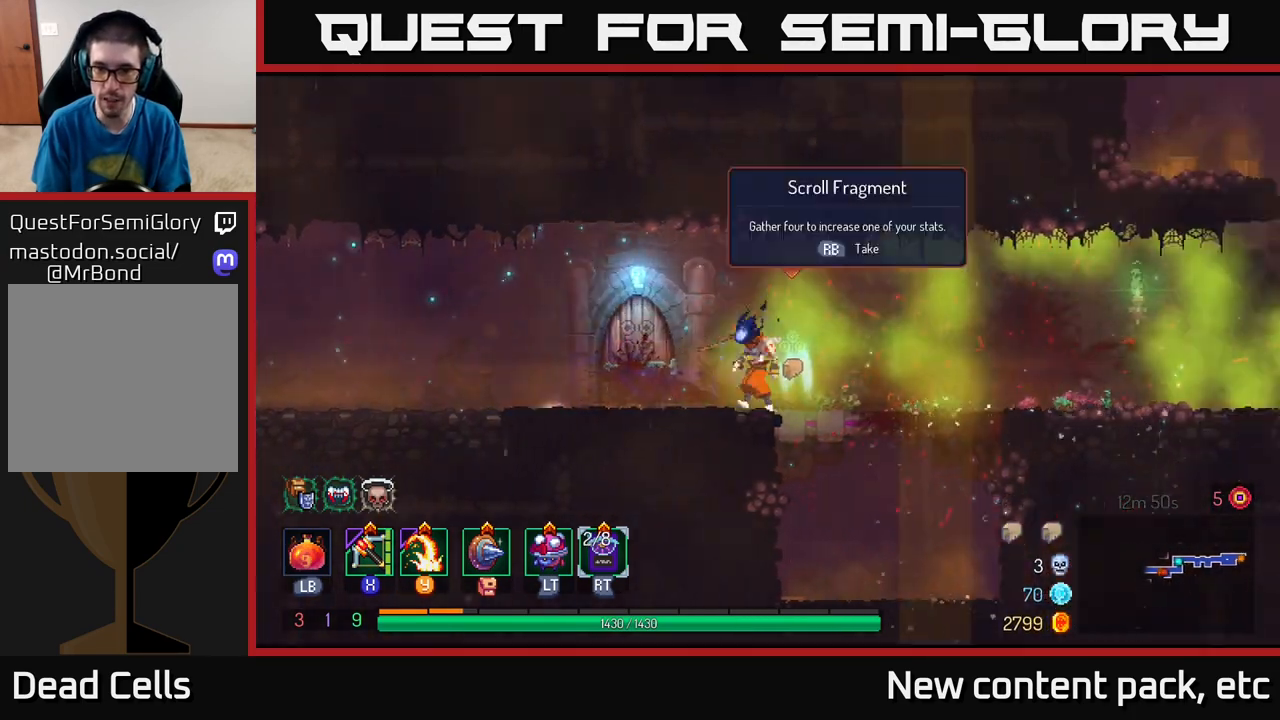
Gameplay with a controller (Xbox layout); each line is a JSON object with the inputs held at the frame after it. "events" lists button and stick changes between this image and that frame as [ms after this image, input, new state], when the widget could be followed in between.
{"buttons": [], "left_stick": "center", "right_stick": "center", "events": [[17, "R1", "down"], [100, "R1", "up"], [250, "left_stick", "center"]]}
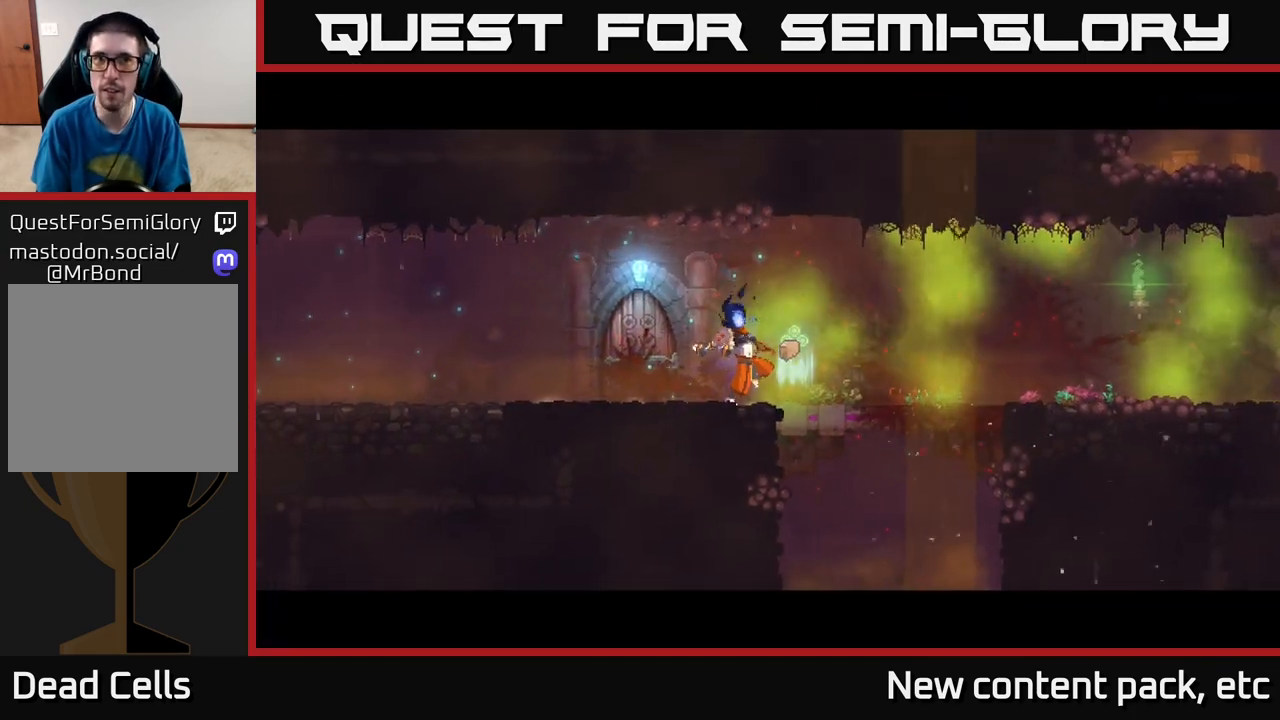
{"buttons": [], "left_stick": "center", "right_stick": "center", "events": []}
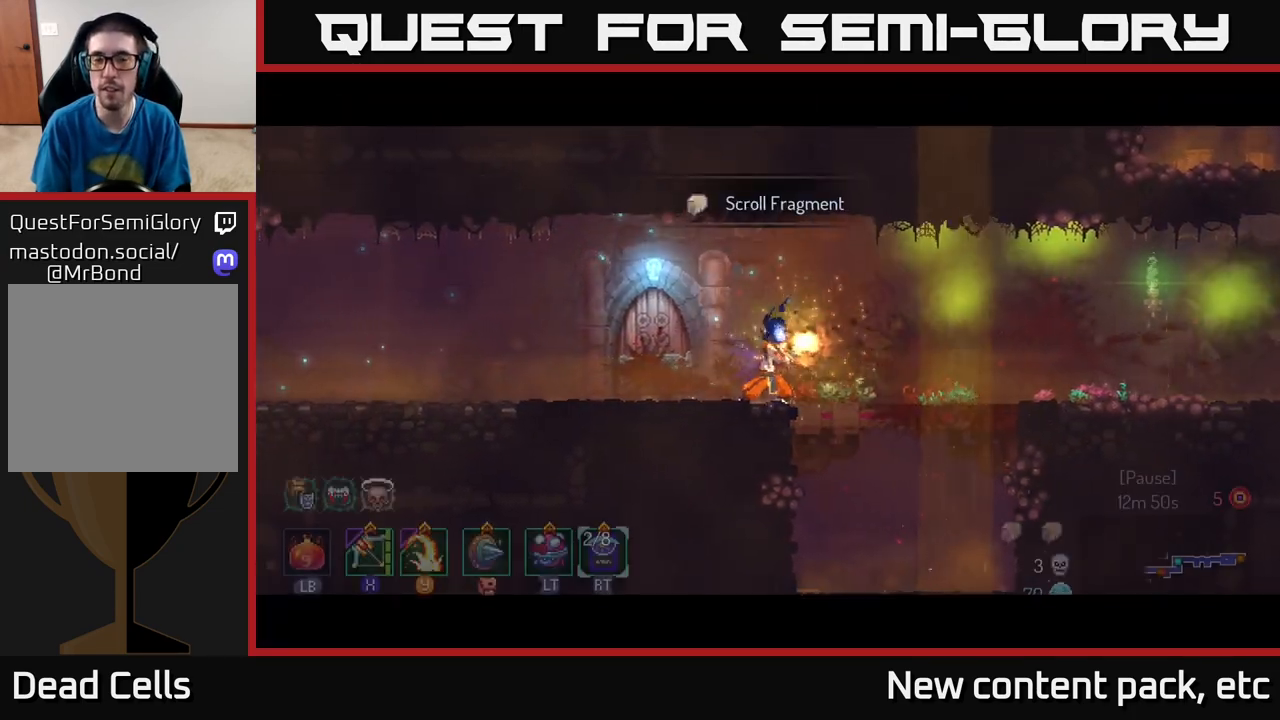
{"buttons": ["R1"], "left_stick": "left", "right_stick": "center", "events": [[183, "left_stick", "left"], [483, "R1", "down"]]}
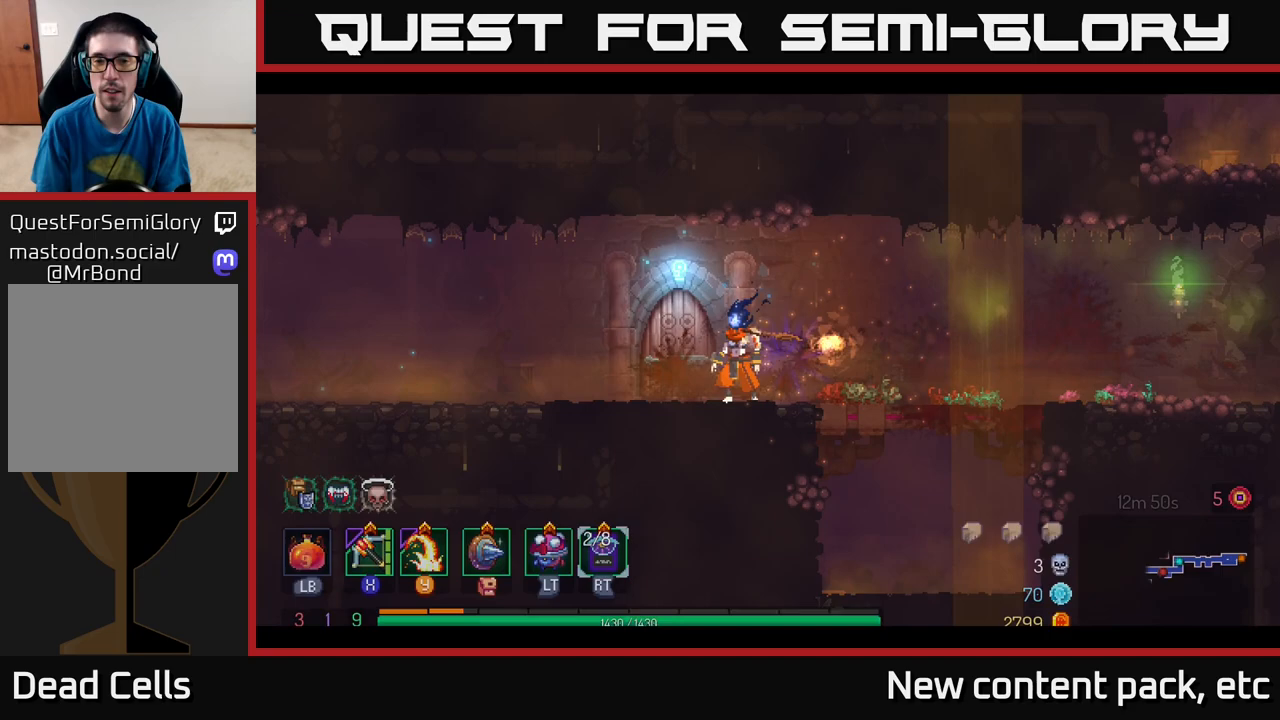
{"buttons": [], "left_stick": "center", "right_stick": "center", "events": [[133, "R1", "up"], [200, "left_stick", "center"]]}
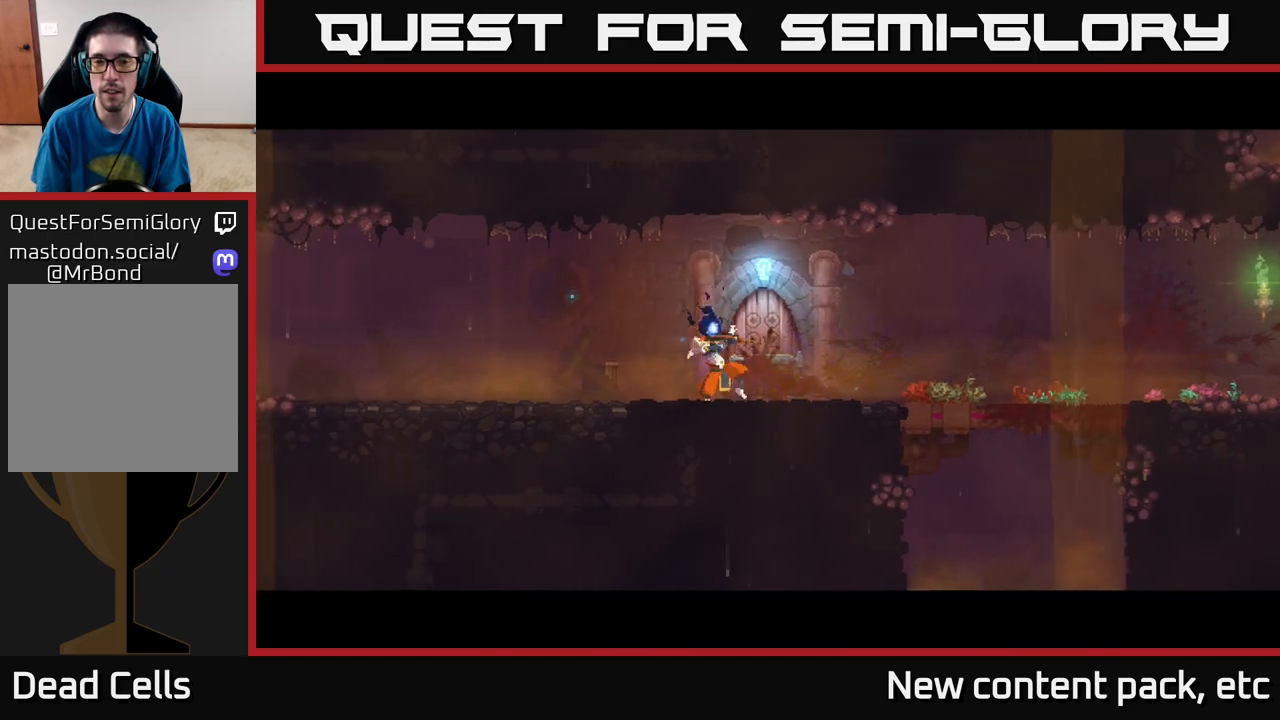
{"buttons": [], "left_stick": "center", "right_stick": "center", "events": []}
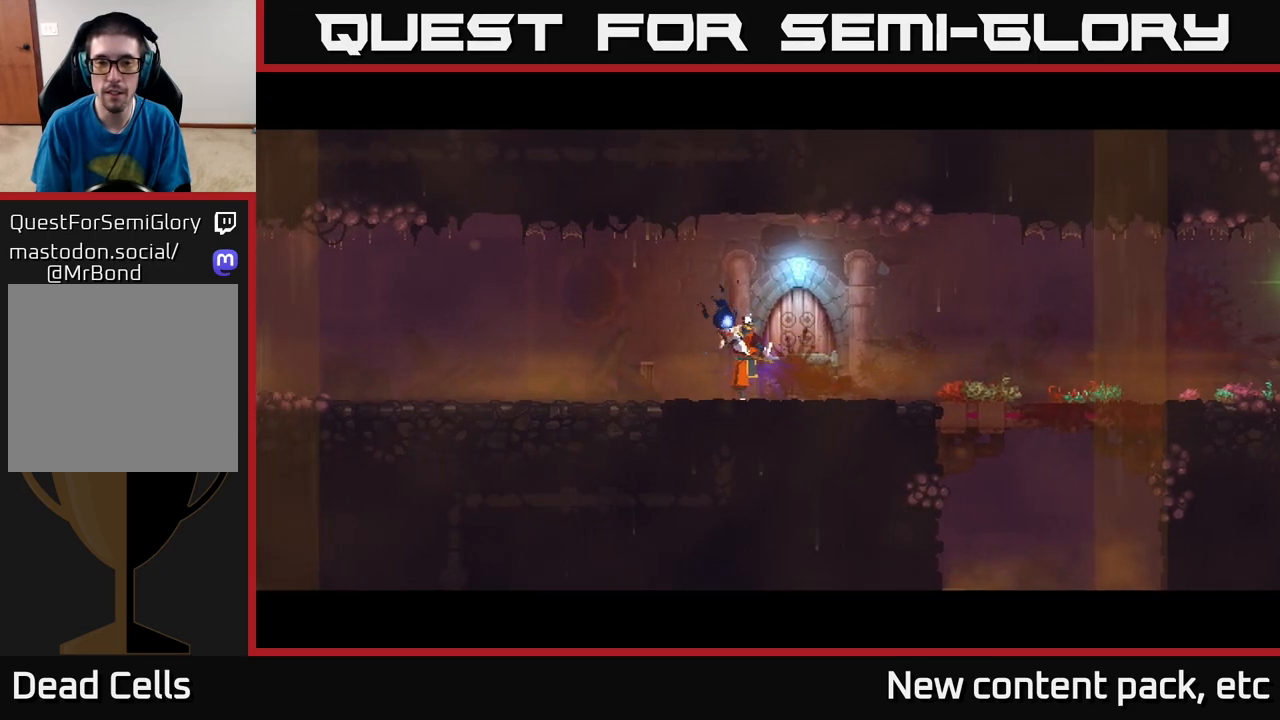
{"buttons": [], "left_stick": "center", "right_stick": "center", "events": []}
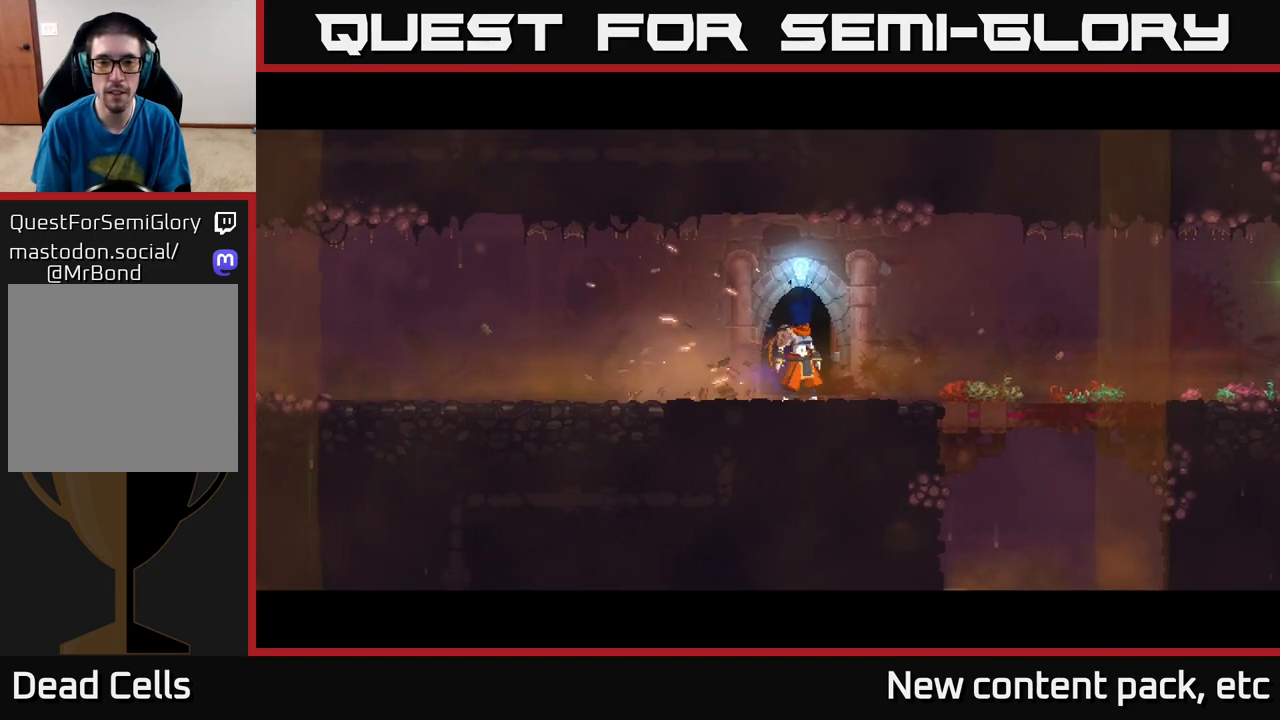
{"buttons": [], "left_stick": "center", "right_stick": "center", "events": []}
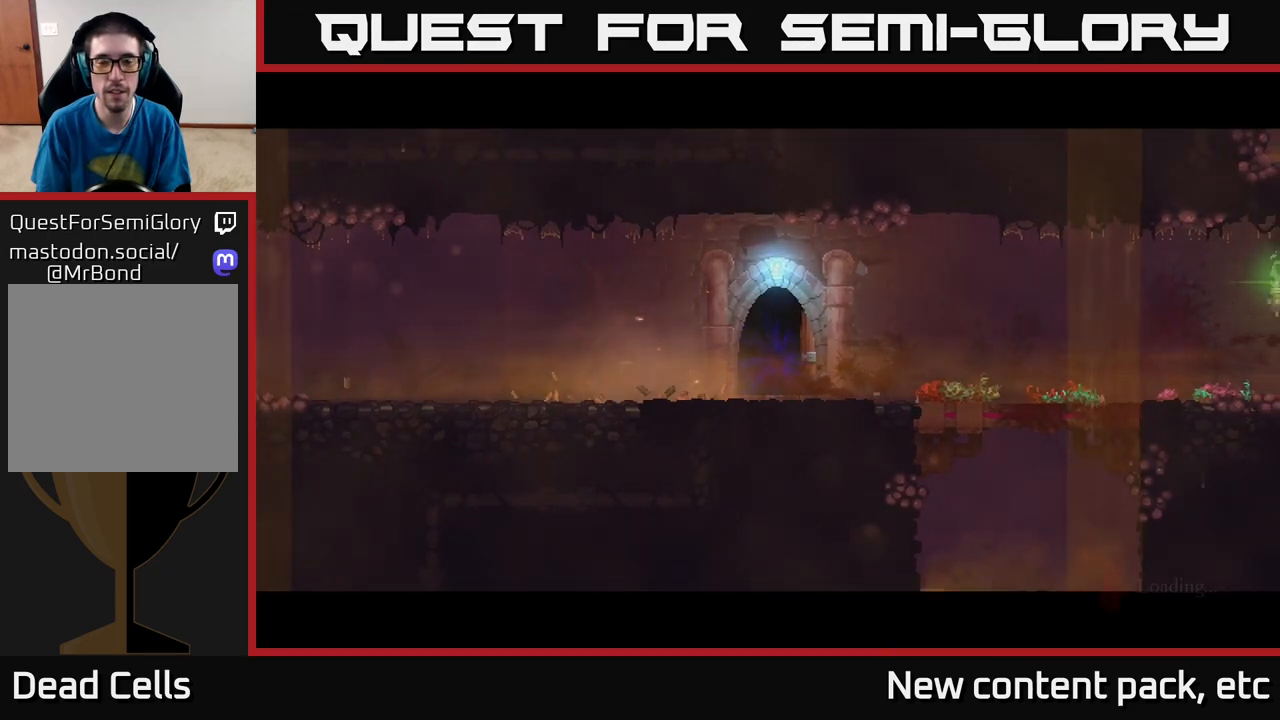
{"buttons": [], "left_stick": "center", "right_stick": "center", "events": []}
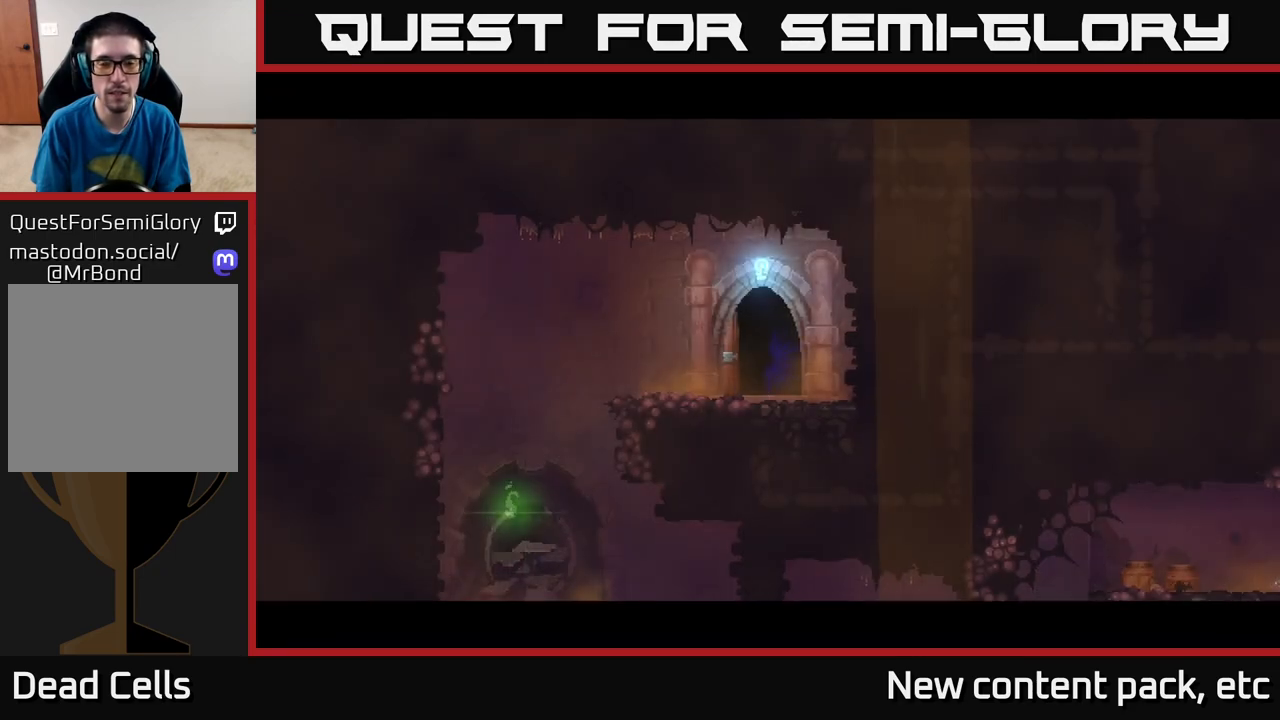
{"buttons": [], "left_stick": "up-left", "right_stick": "down-left", "events": [[317, "left_stick", "left"], [317, "right_stick", "down-left"], [483, "left_stick", "up-left"]]}
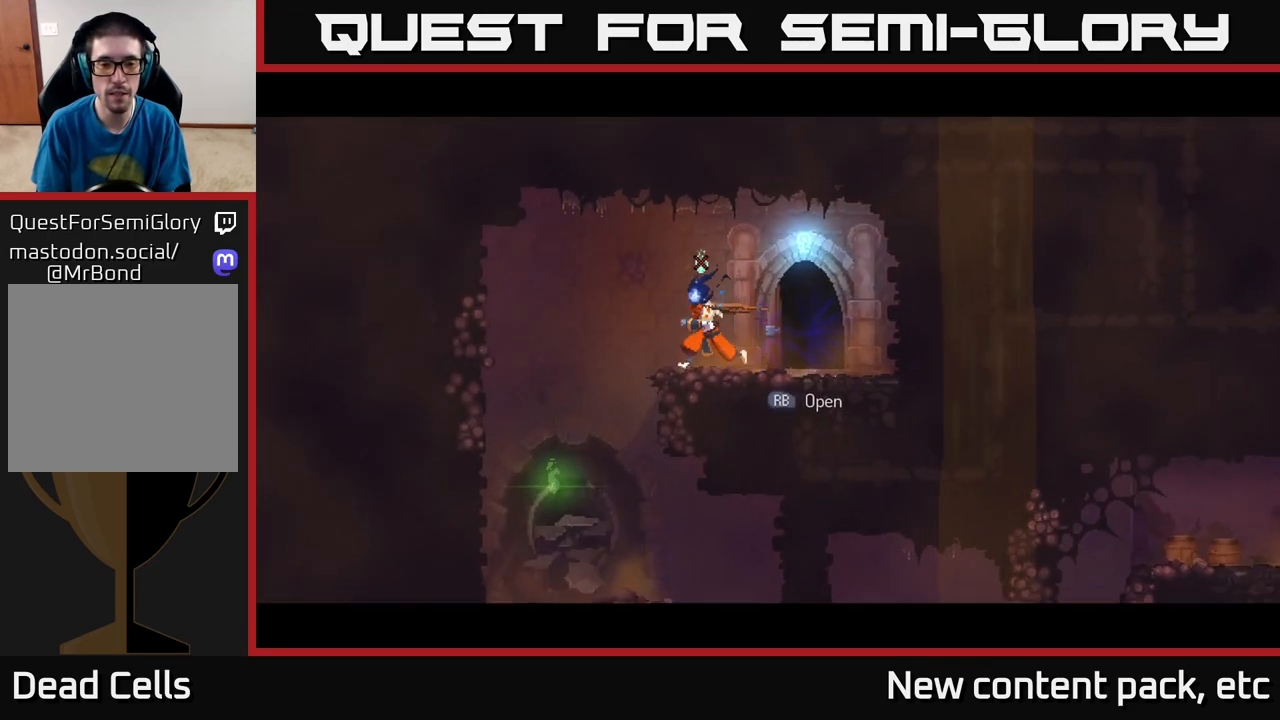
{"buttons": [], "left_stick": "center", "right_stick": "center", "events": [[300, "right_stick", "down"], [333, "left_stick", "center"], [483, "right_stick", "center"]]}
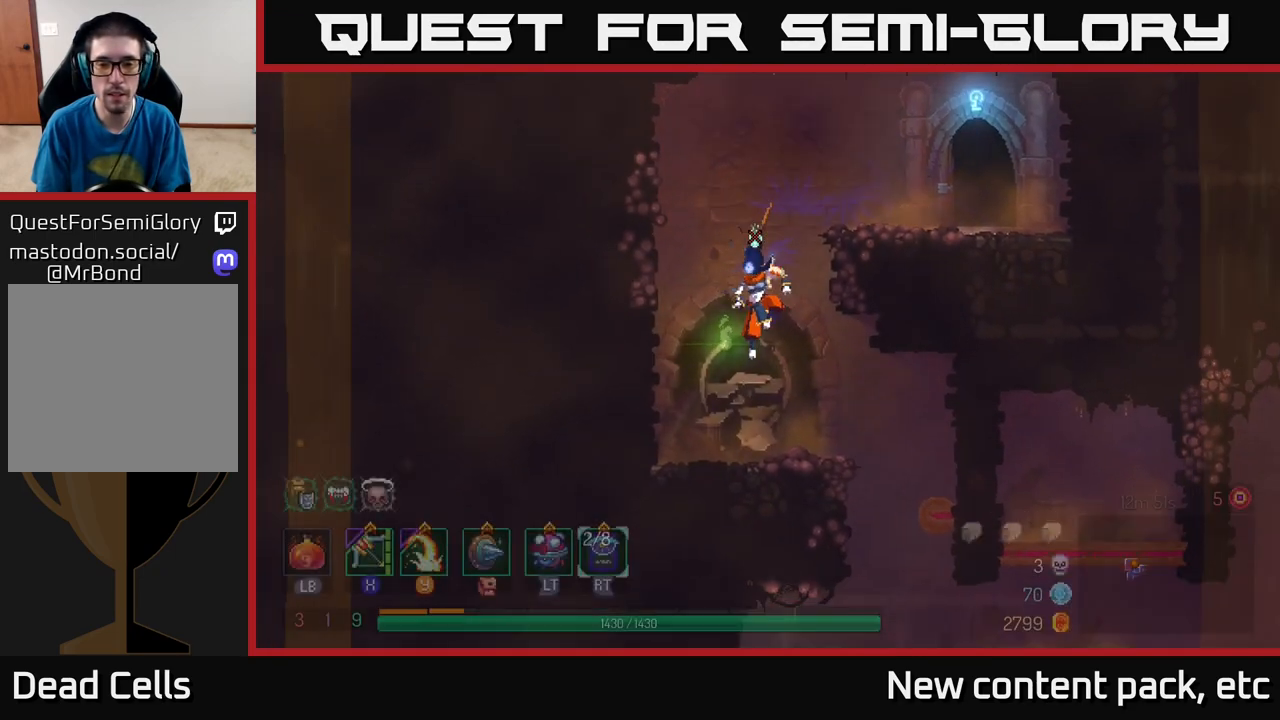
{"buttons": [], "left_stick": "center", "right_stick": "down", "events": [[167, "left_stick", "right"], [317, "right_stick", "down"], [500, "left_stick", "center"]]}
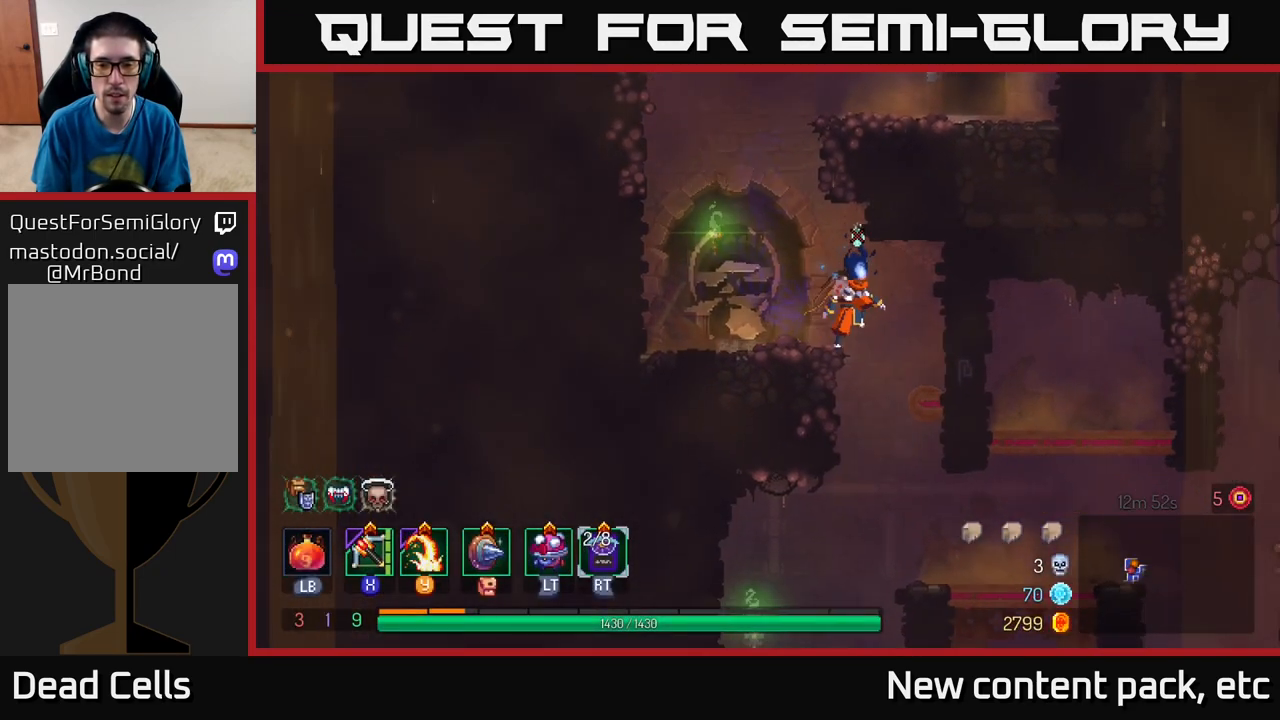
{"buttons": [], "left_stick": "center", "right_stick": "center", "events": [[67, "left_stick", "right"], [333, "left_stick", "center"], [400, "right_stick", "center"]]}
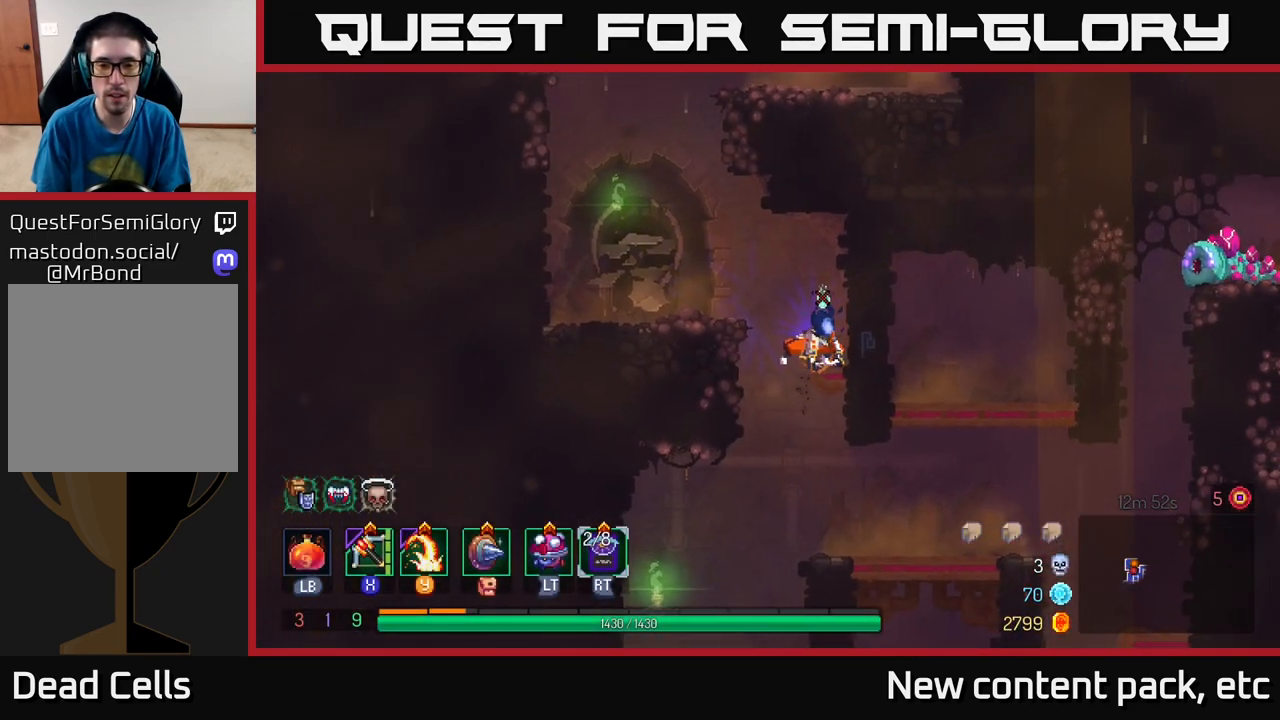
{"buttons": ["A"], "left_stick": "down", "right_stick": "center", "events": [[117, "left_stick", "down"], [483, "A", "down"]]}
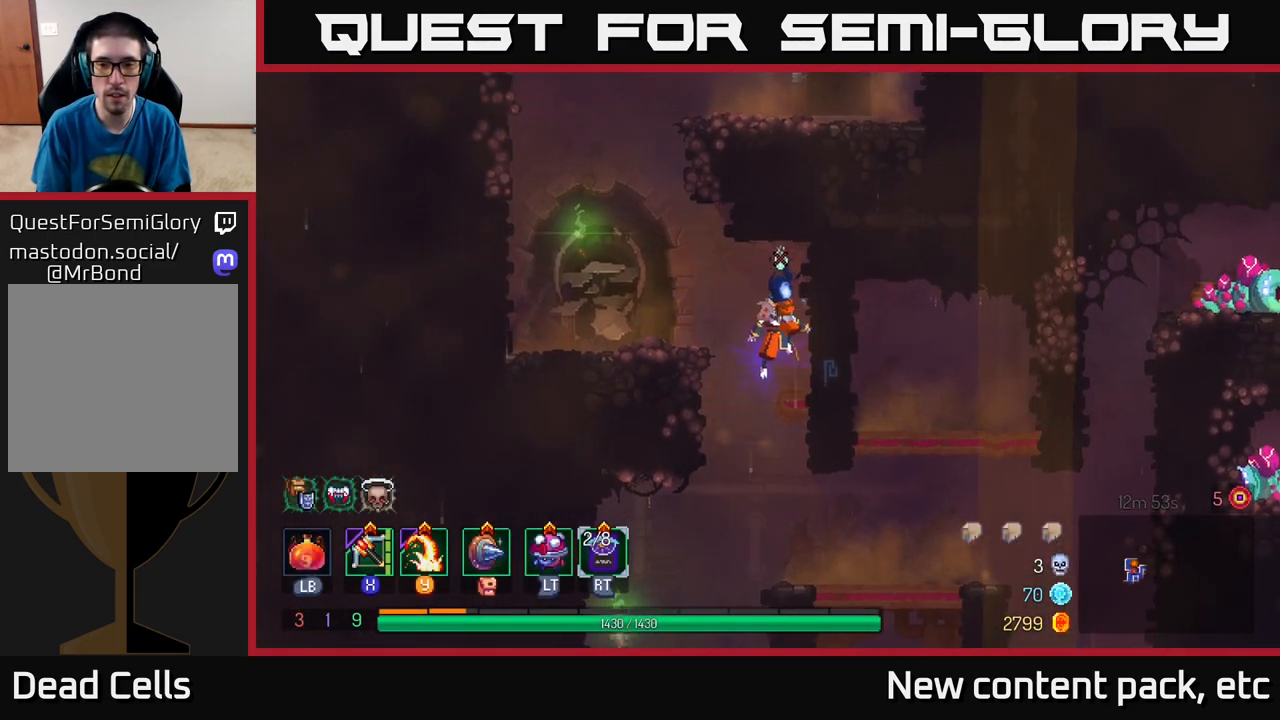
{"buttons": [], "left_stick": "right", "right_stick": "down-right", "events": [[83, "A", "up"], [200, "left_stick", "center"], [317, "right_stick", "down"], [400, "right_stick", "down-right"], [450, "left_stick", "right"]]}
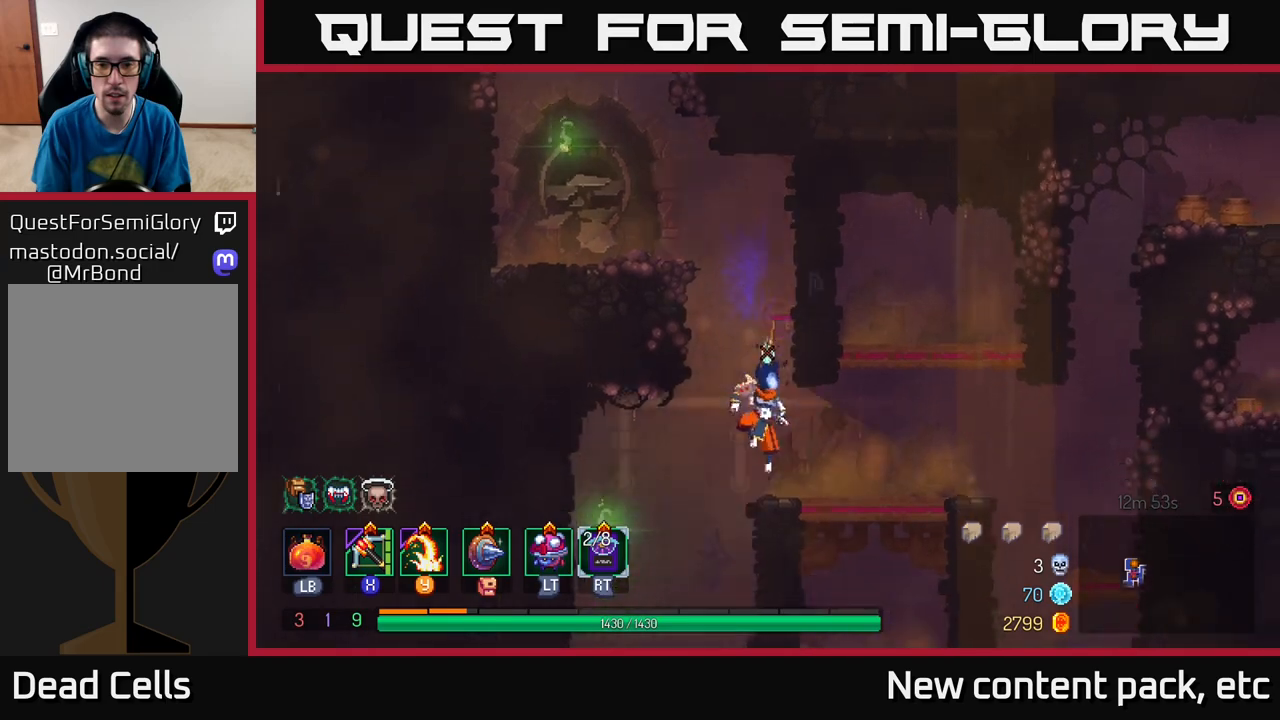
{"buttons": [], "left_stick": "left", "right_stick": "center", "events": [[17, "right_stick", "center"], [167, "A", "down"], [267, "A", "up"], [333, "A", "down"], [450, "left_stick", "left"], [467, "A", "up"]]}
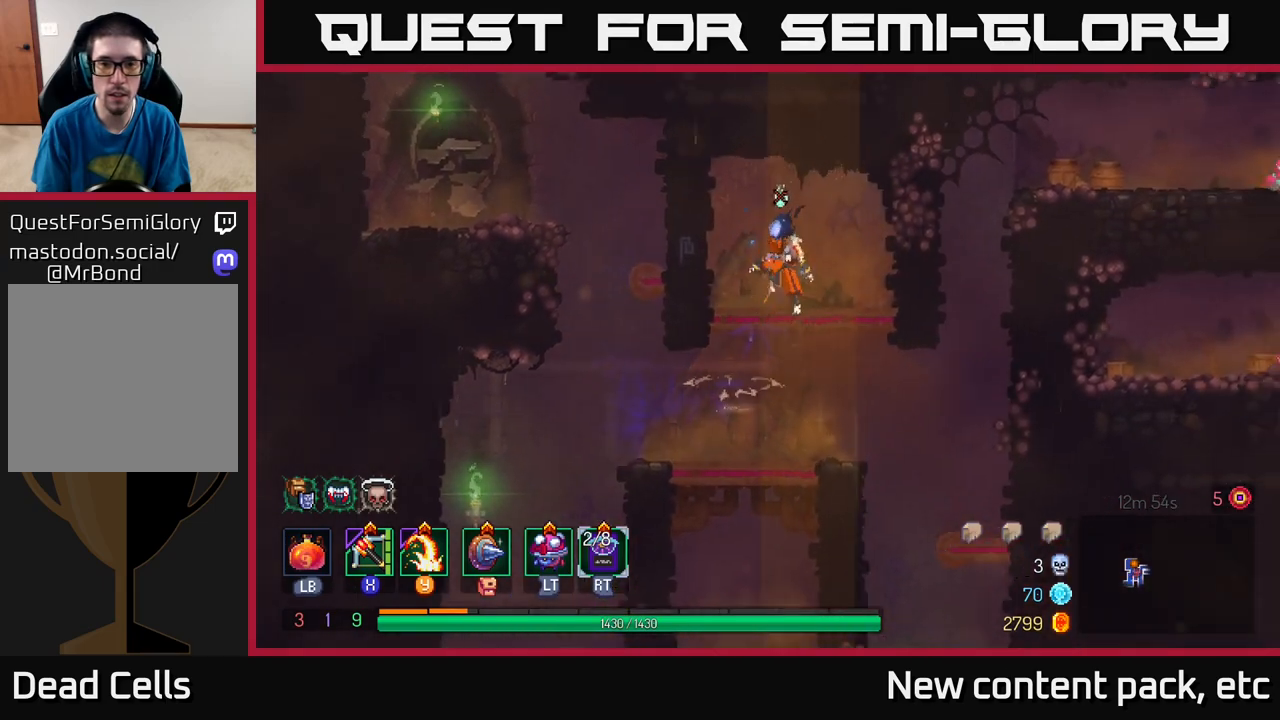
{"buttons": [], "left_stick": "center", "right_stick": "center", "events": [[233, "left_stick", "center"], [317, "R1", "down"], [433, "R1", "up"]]}
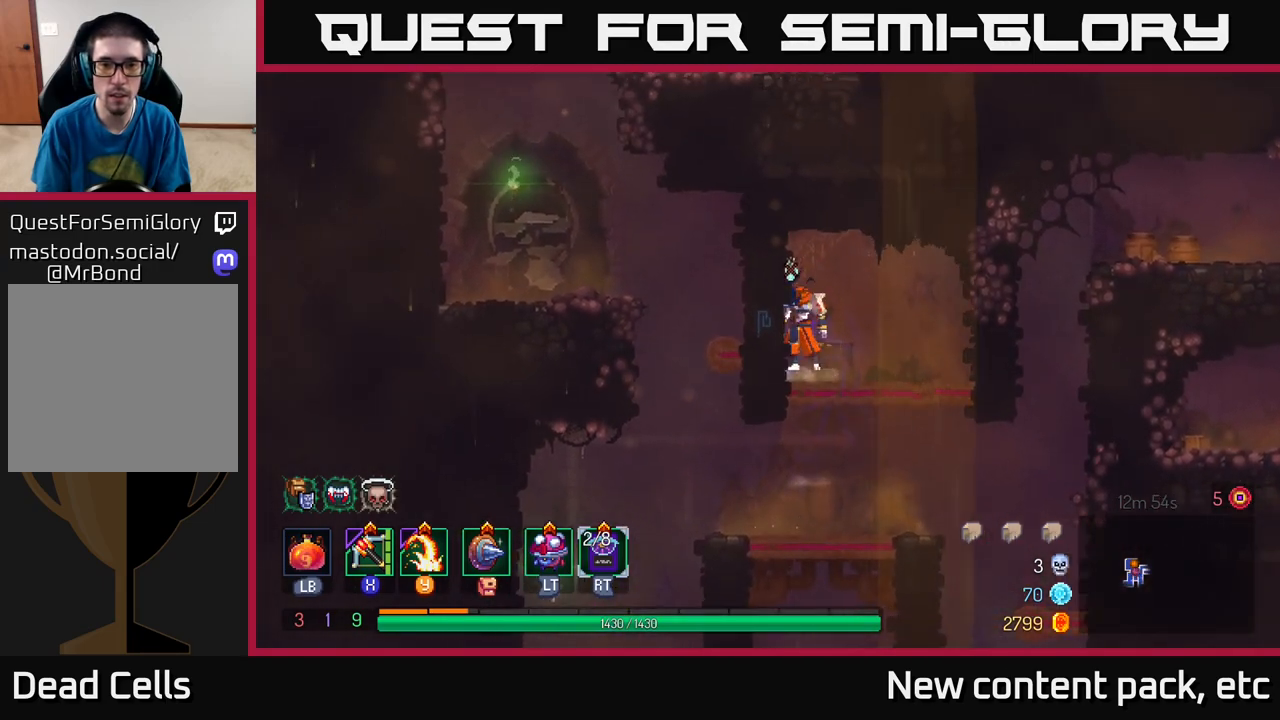
{"buttons": [], "left_stick": "center", "right_stick": "center", "events": [[167, "R1", "down"], [267, "R1", "up"], [283, "left_stick", "left"], [400, "left_stick", "center"]]}
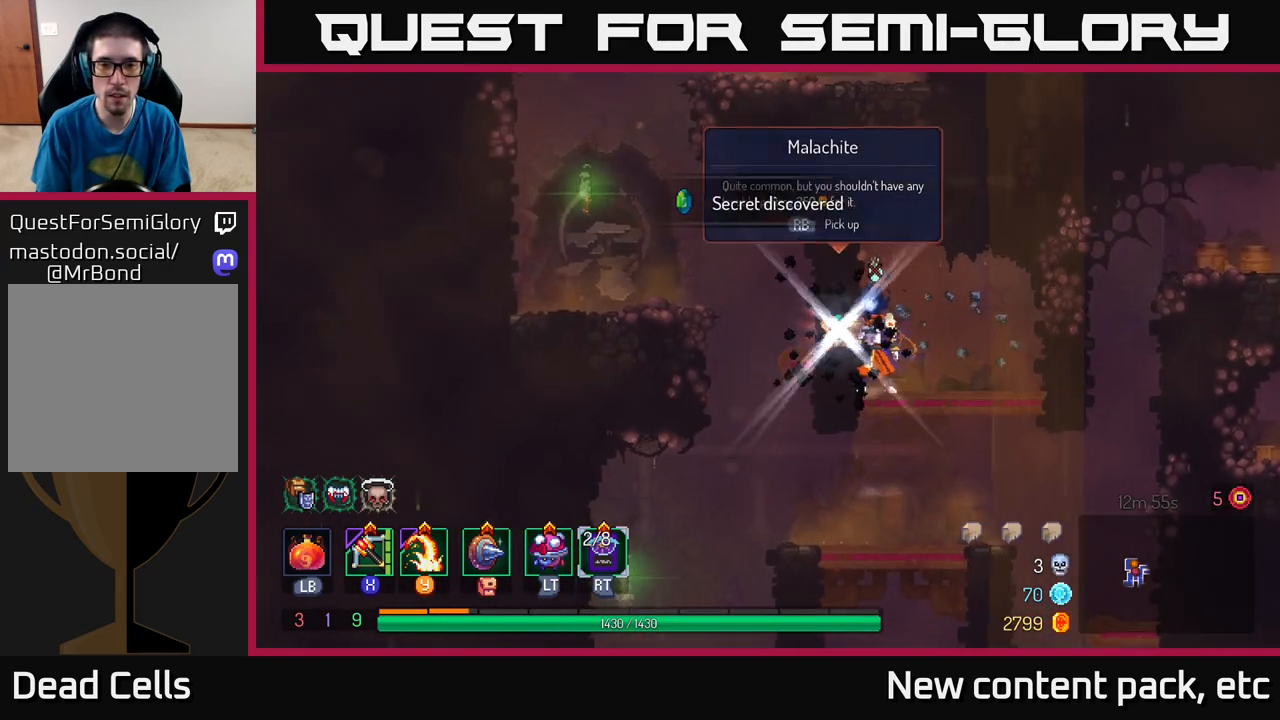
{"buttons": [], "left_stick": "right", "right_stick": "center", "events": [[333, "R1", "down"], [400, "R1", "up"], [417, "left_stick", "right"]]}
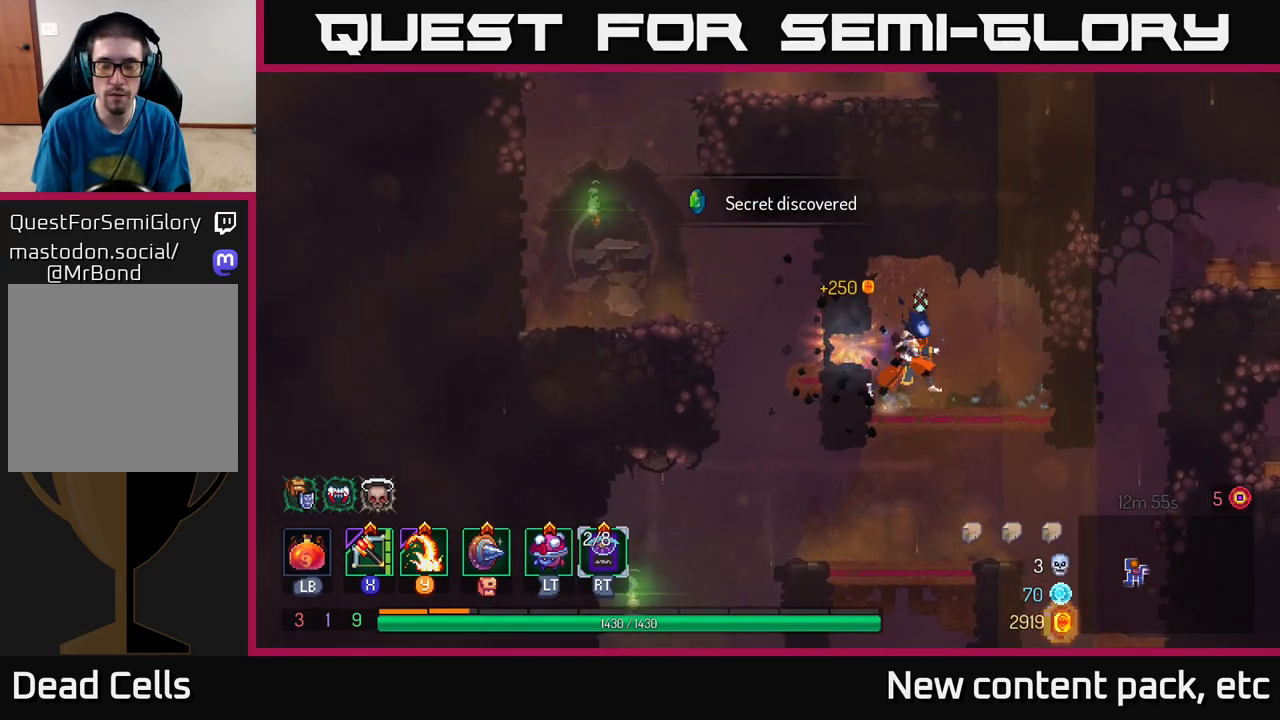
{"buttons": [], "left_stick": "center", "right_stick": "center", "events": [[67, "left_stick", "down"], [100, "A", "down"], [183, "A", "up"], [283, "left_stick", "center"], [400, "right_stick", "down-right"], [450, "right_stick", "center"]]}
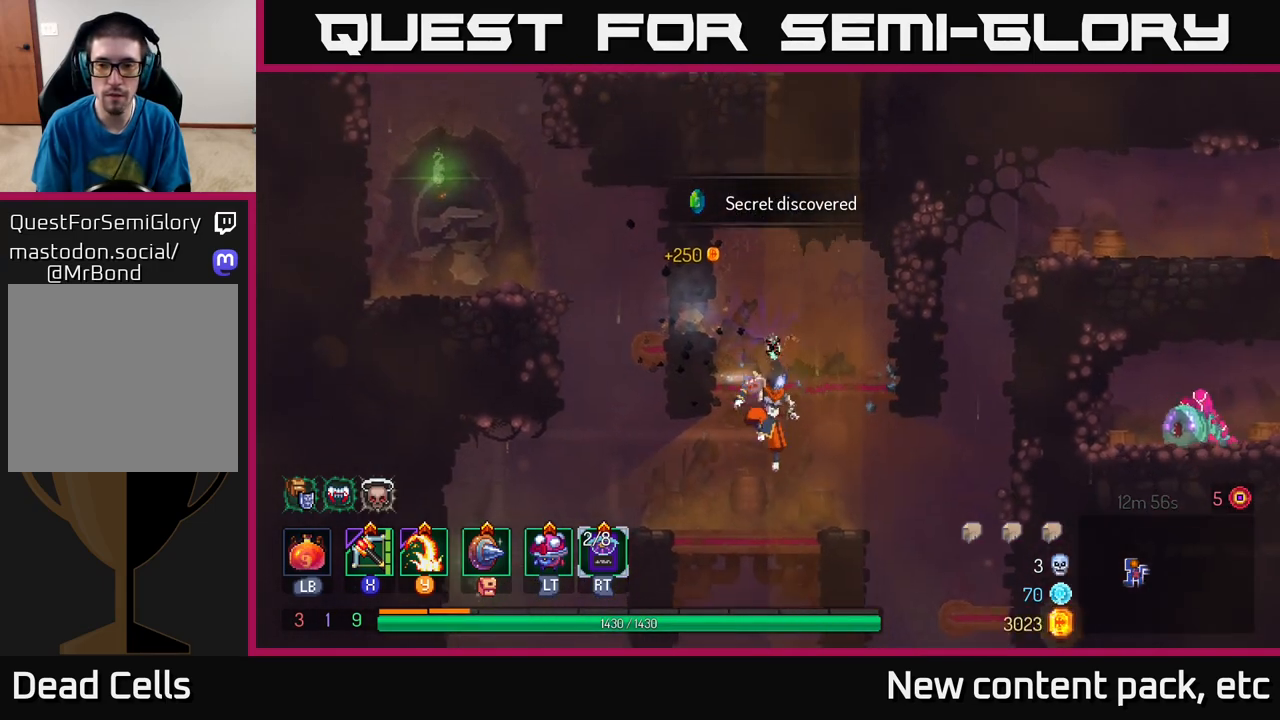
{"buttons": ["A"], "left_stick": "right", "right_stick": "center", "events": [[50, "left_stick", "right"], [367, "A", "down"]]}
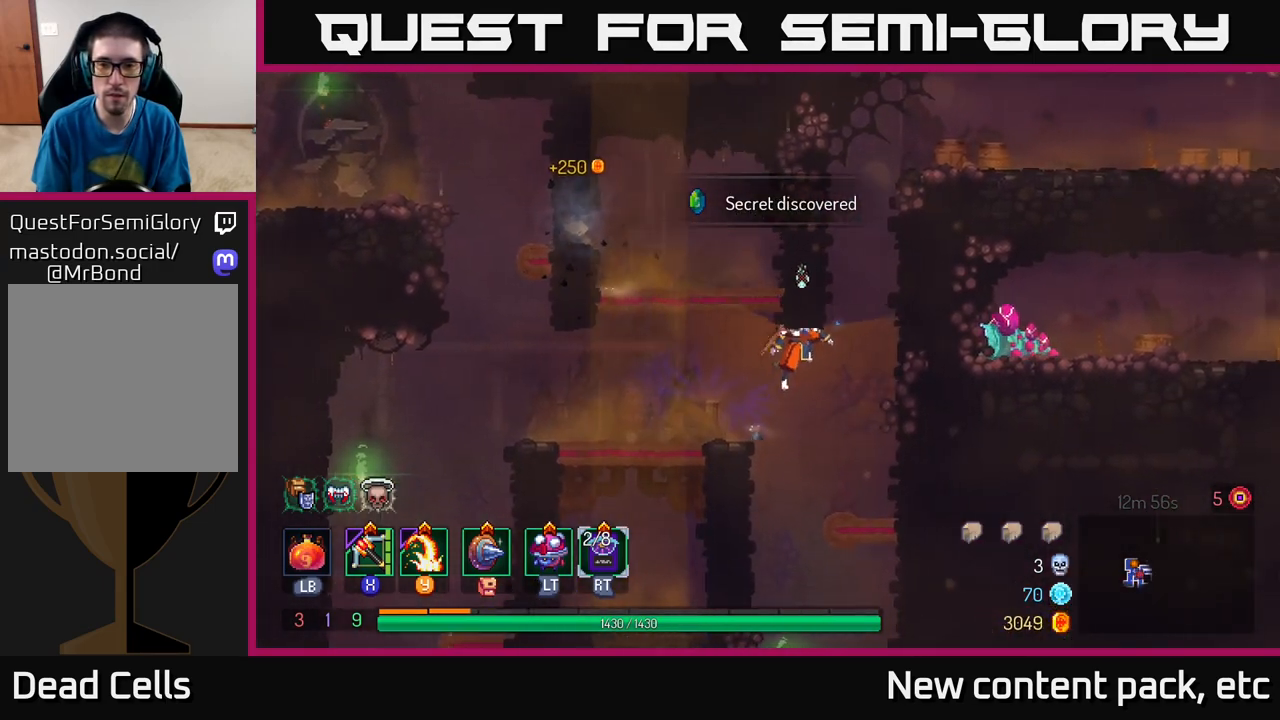
{"buttons": [], "left_stick": "right", "right_stick": "center", "events": [[17, "A", "up"], [183, "A", "down"], [350, "A", "up"]]}
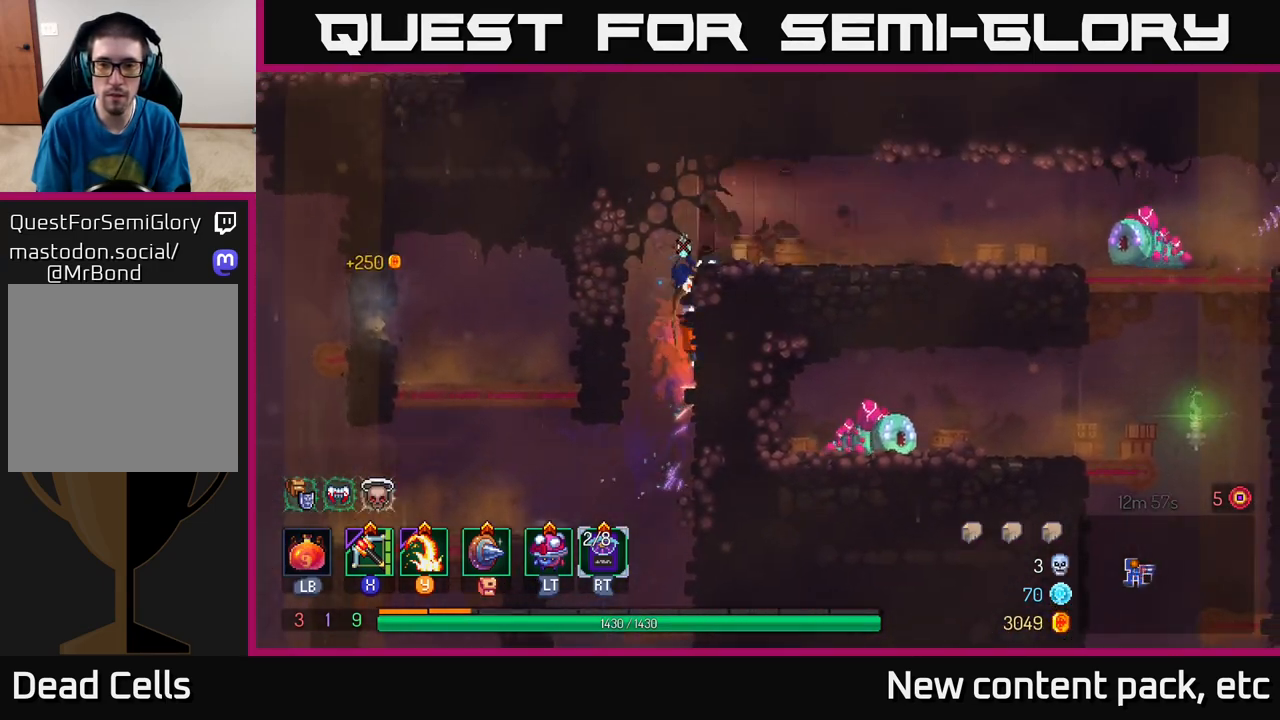
{"buttons": ["X"], "left_stick": "right", "right_stick": "center", "events": [[383, "X", "down"]]}
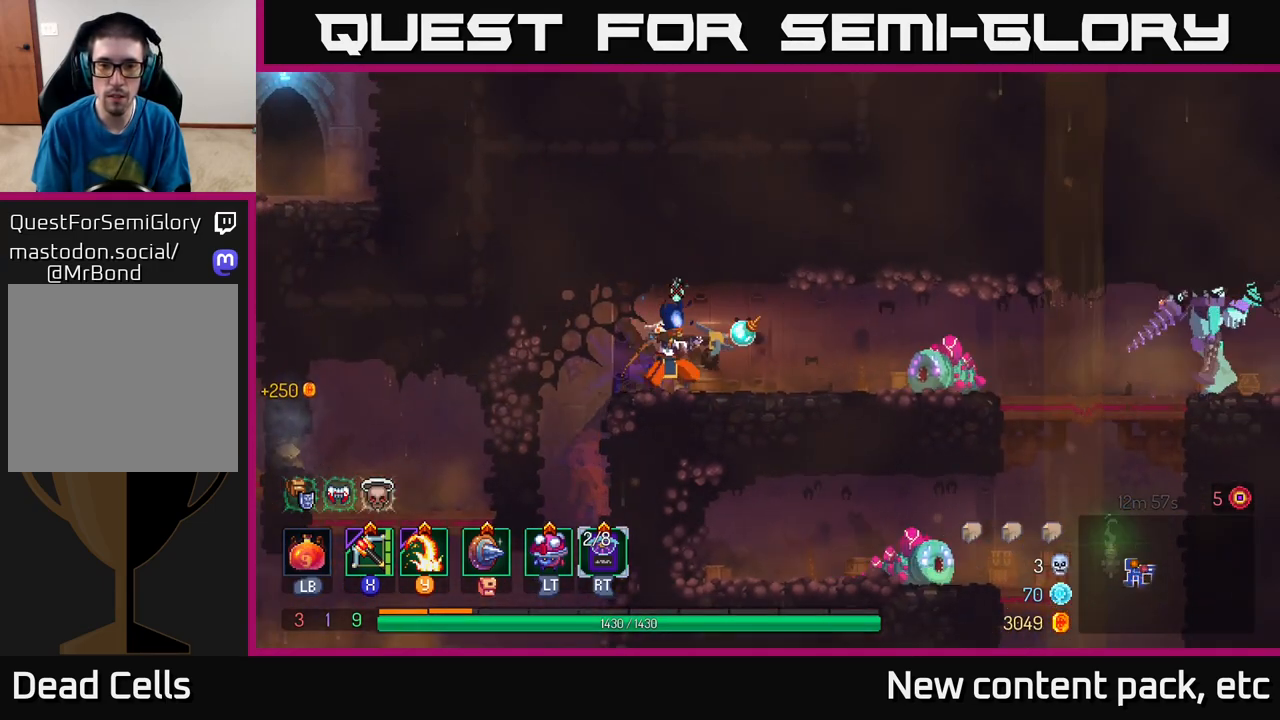
{"buttons": [], "left_stick": "center", "right_stick": "center", "events": [[33, "X", "up"], [267, "left_stick", "center"]]}
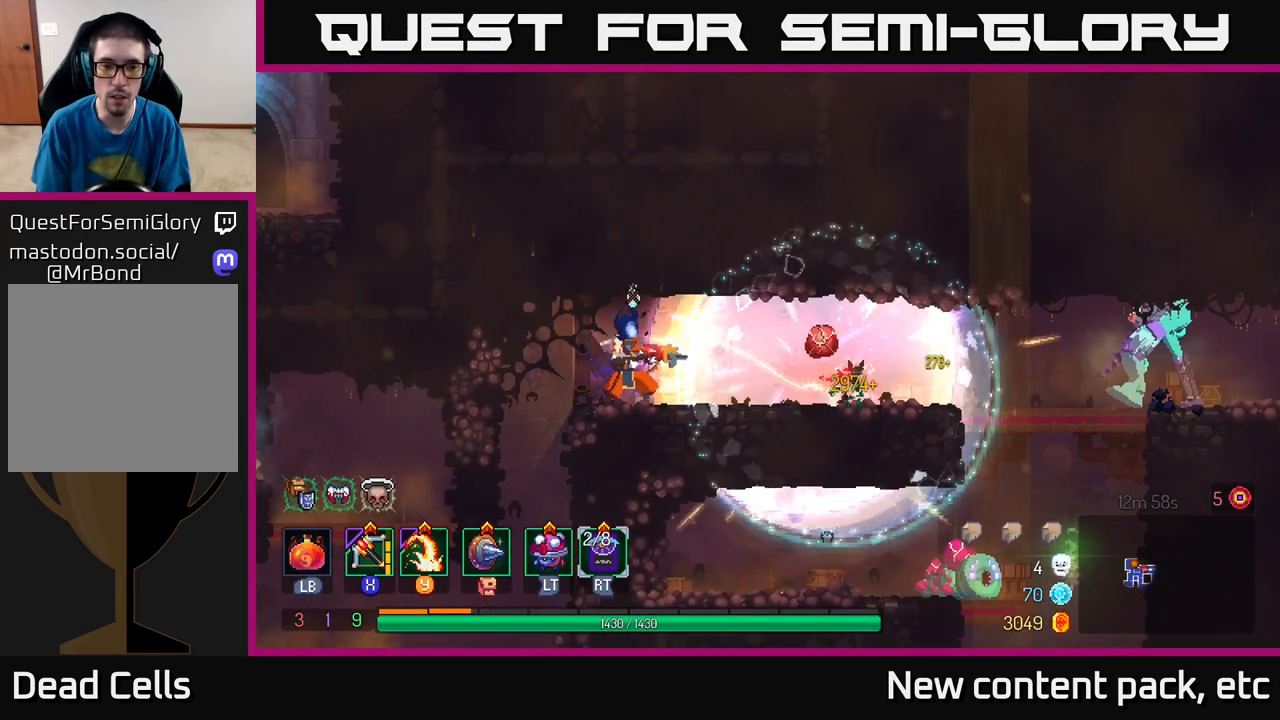
{"buttons": [], "left_stick": "left", "right_stick": "center", "events": [[100, "L2", "down"], [233, "L2", "up"], [417, "left_stick", "left"]]}
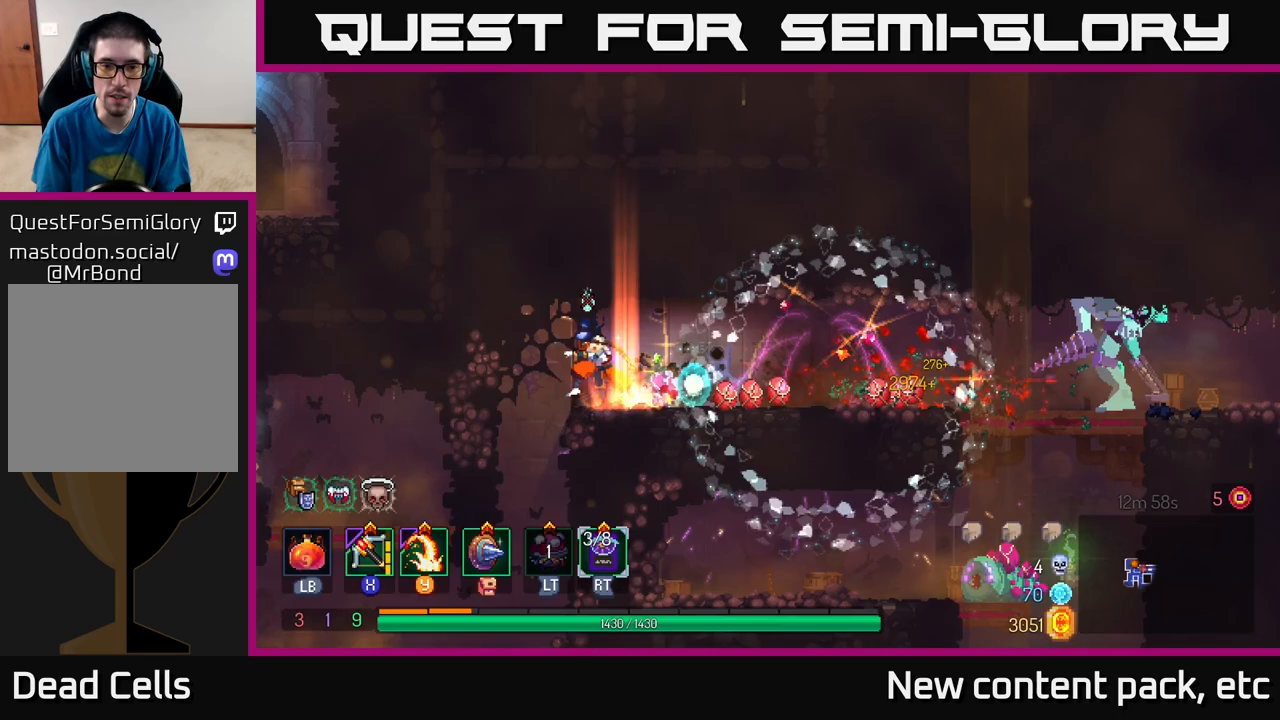
{"buttons": [], "left_stick": "center", "right_stick": "center", "events": [[283, "left_stick", "center"]]}
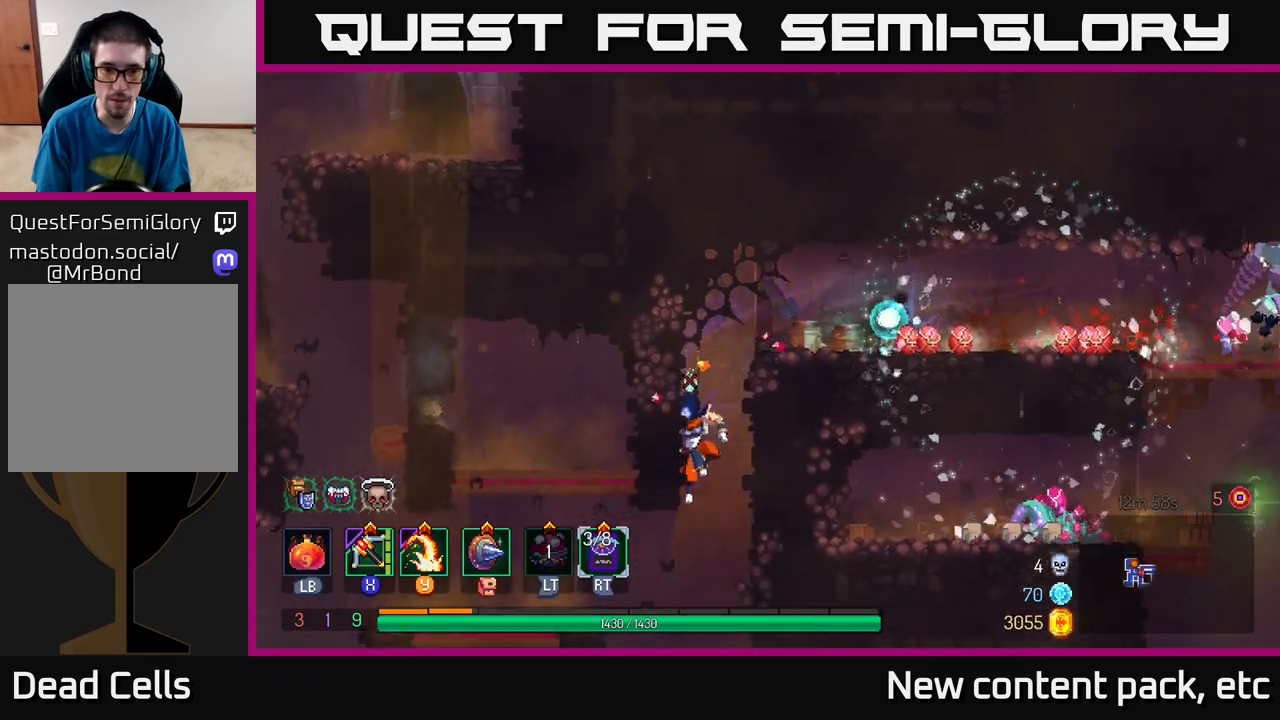
{"buttons": [], "left_stick": "right", "right_stick": "center", "events": [[50, "left_stick", "right"], [250, "A", "down"], [400, "A", "up"]]}
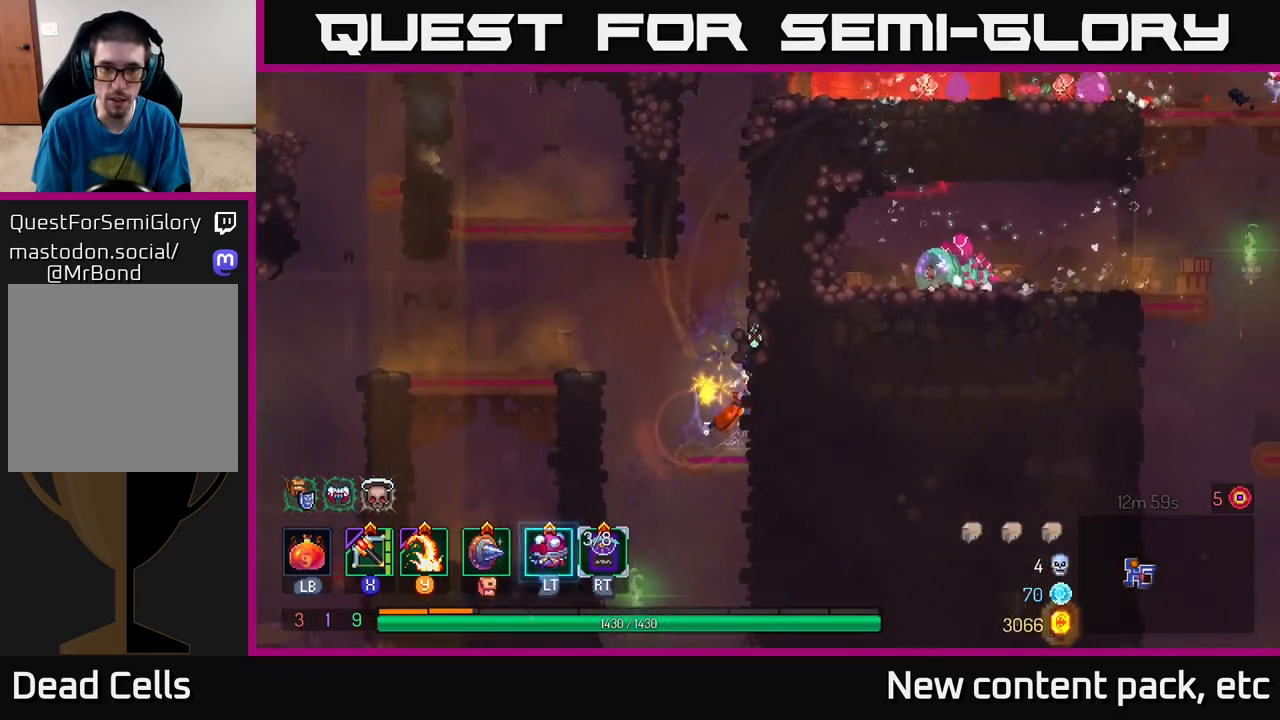
{"buttons": [], "left_stick": "center", "right_stick": "center", "events": [[333, "left_stick", "center"]]}
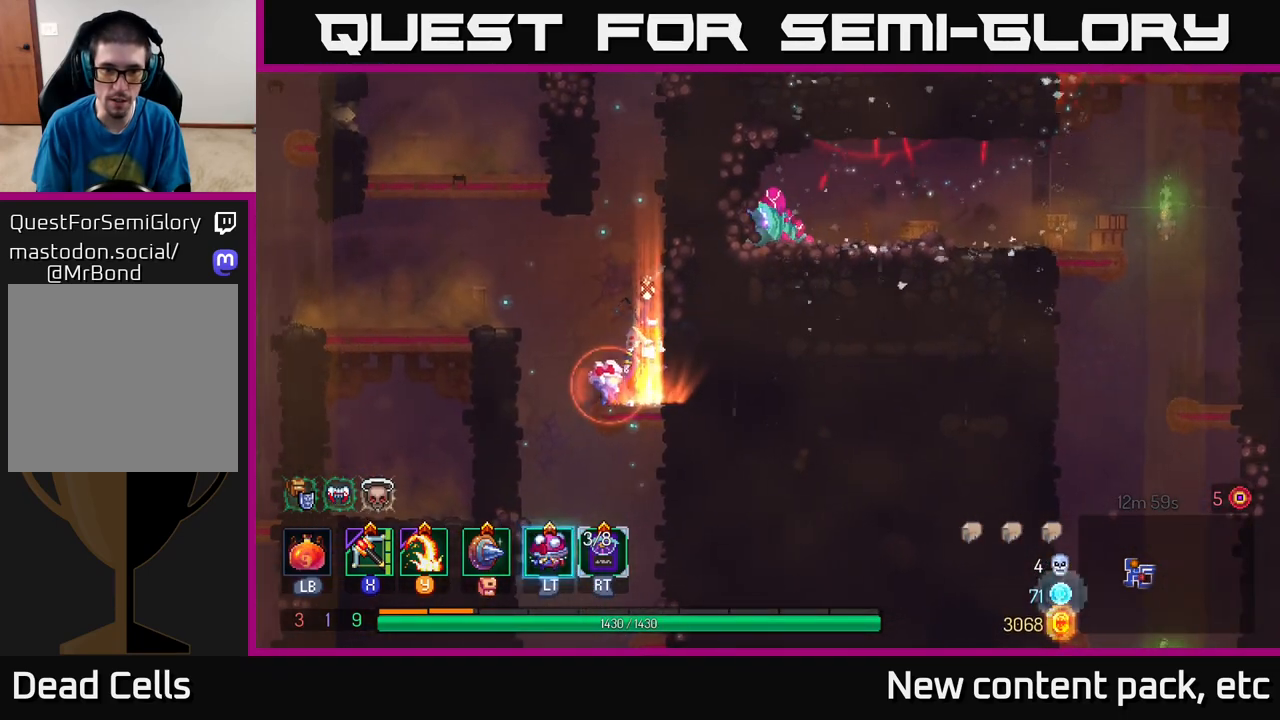
{"buttons": ["A"], "left_stick": "center", "right_stick": "center", "events": [[350, "A", "down"]]}
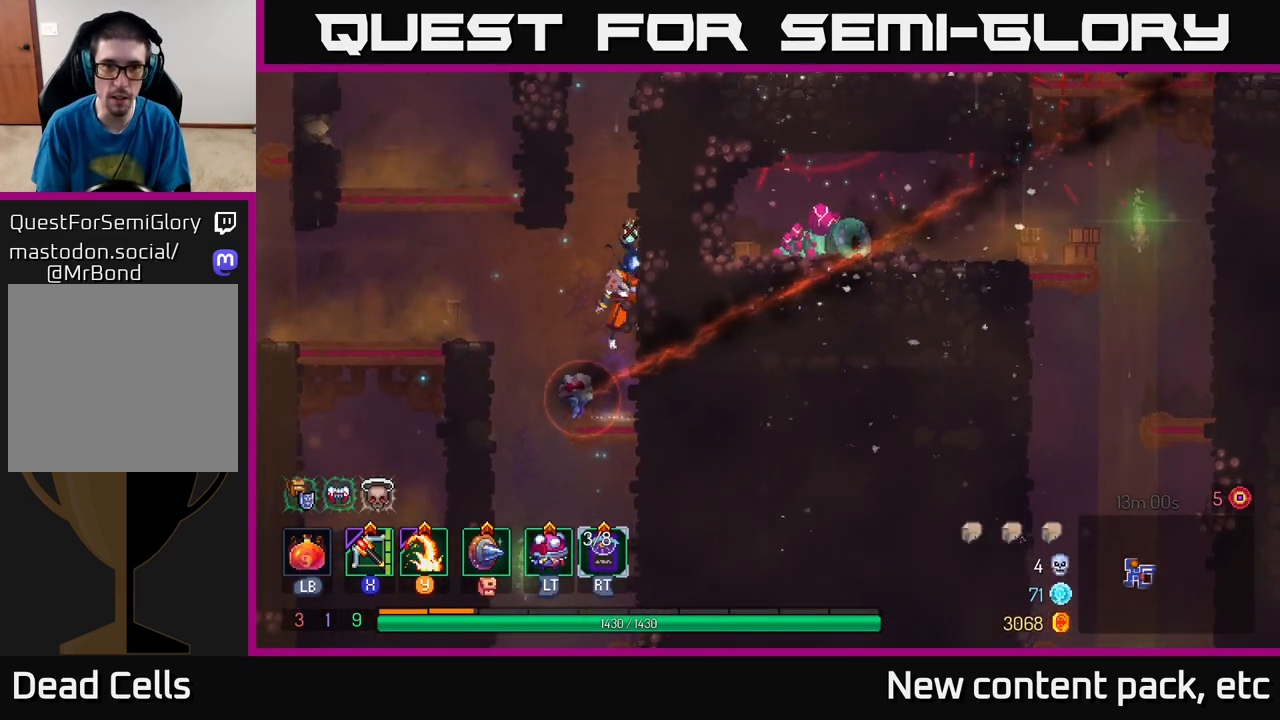
{"buttons": [], "left_stick": "right", "right_stick": "center", "events": [[50, "A", "up"], [100, "left_stick", "right"], [150, "A", "down"], [317, "A", "up"]]}
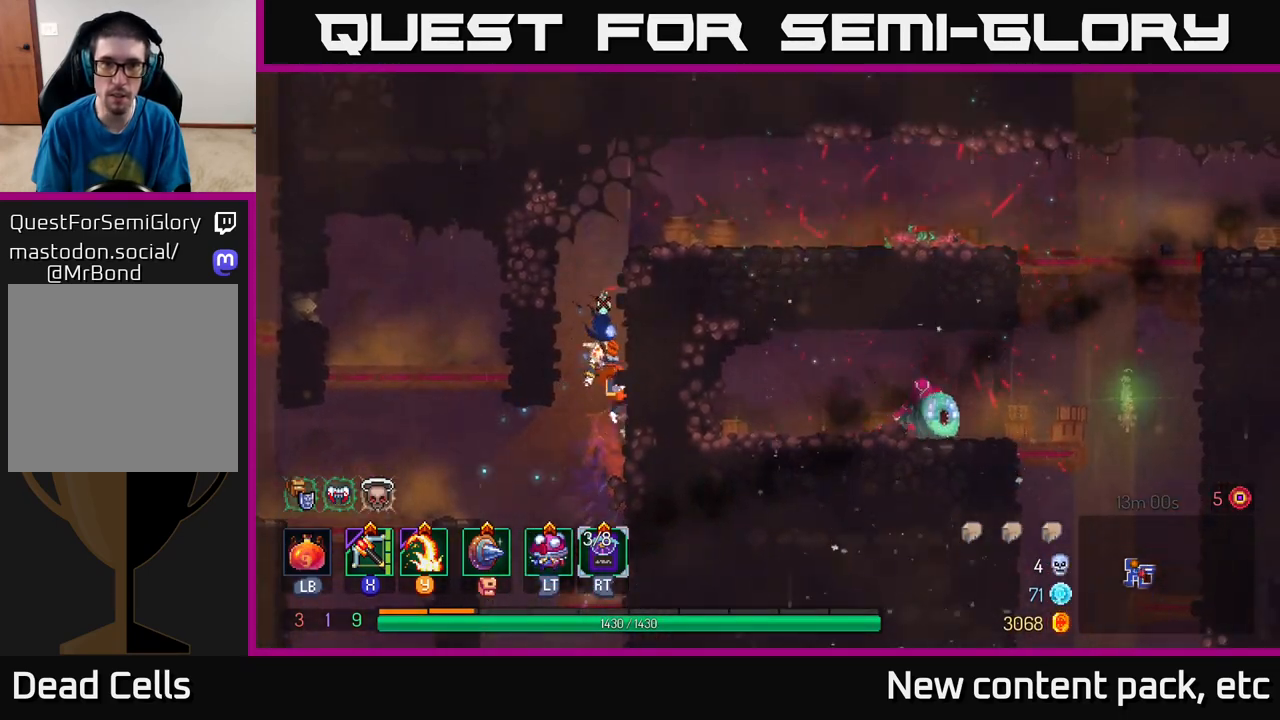
{"buttons": ["A"], "left_stick": "right", "right_stick": "center", "events": [[100, "left_stick", "left"], [133, "A", "down"], [250, "A", "up"], [317, "left_stick", "right"], [367, "A", "down"]]}